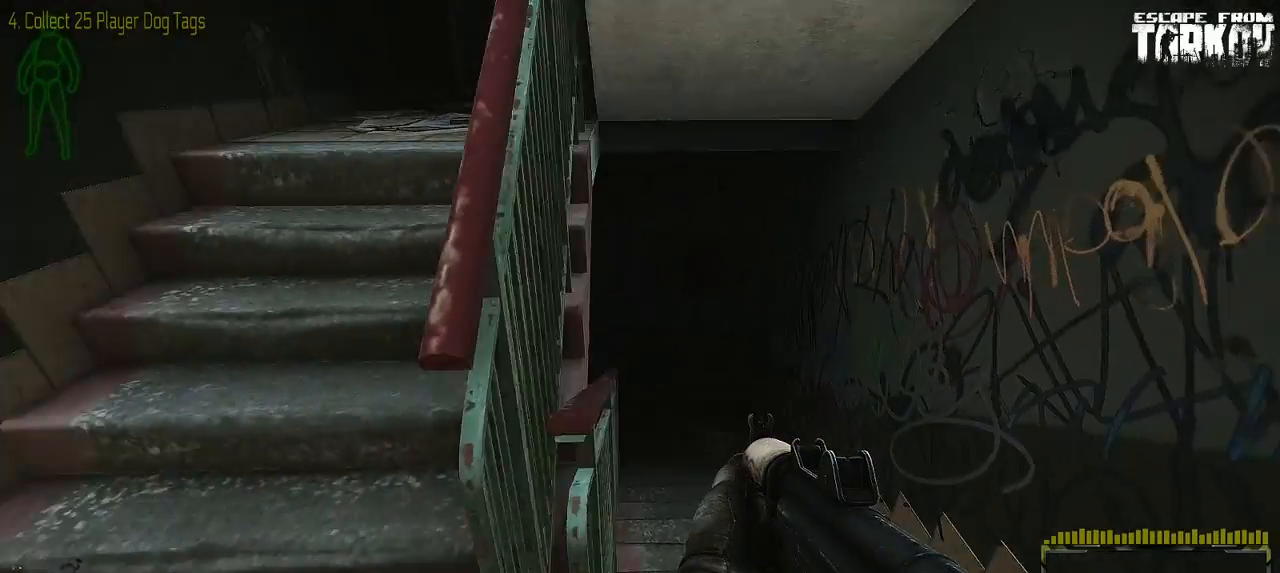
Gameplay with keyboard and mouse; each line is a JSON object with the keys and mouse buttons held at the frame after it. "events" lists presses ("down") and releases ("up") of "0", "1", "2", "3", "4", "5", "6", "7", "8", "9", "a", "alt_l", "alt_r", "b", "c", "caps_lock", "ctrl_l", "ctrl_r", "d", "down", "e", "escape", "f1", "f10", "f11", "f12", "f2", "f3", "f4", "f5", "f6", "f7", "f8", "f9", "g", "h", "i", "j", "k", "l", "left", "m", "n", "o", "p", "q", "r", "return", "right", "s", "shift_l", "shift_r", "space", "super", "t", "tab", "tilde", "u", "up", "v", "w", "x", "y", "z" and "mouse_wheel" between this image and that frame as [ms after this image, input, new state], when the widget could be followed in between. "mouse_wheel" = the "wheel" button of the "mouse" list. No other keys are recorded. "wheel" means that the mouse wheel is clicked or scrolled. Mouse movement is not recorded. Not read: f.
{"keys": ["d", "w"], "mouse": [], "events": [[117, "d", "up"], [467, "d", "down"]]}
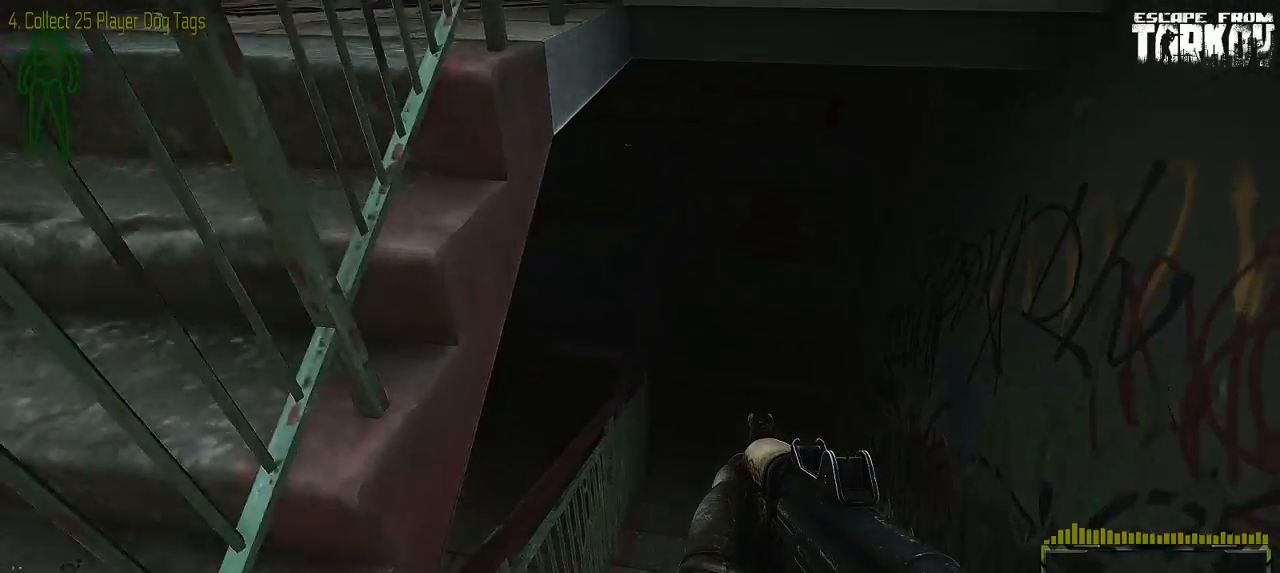
{"keys": ["w"], "mouse": [], "events": [[133, "d", "up"]]}
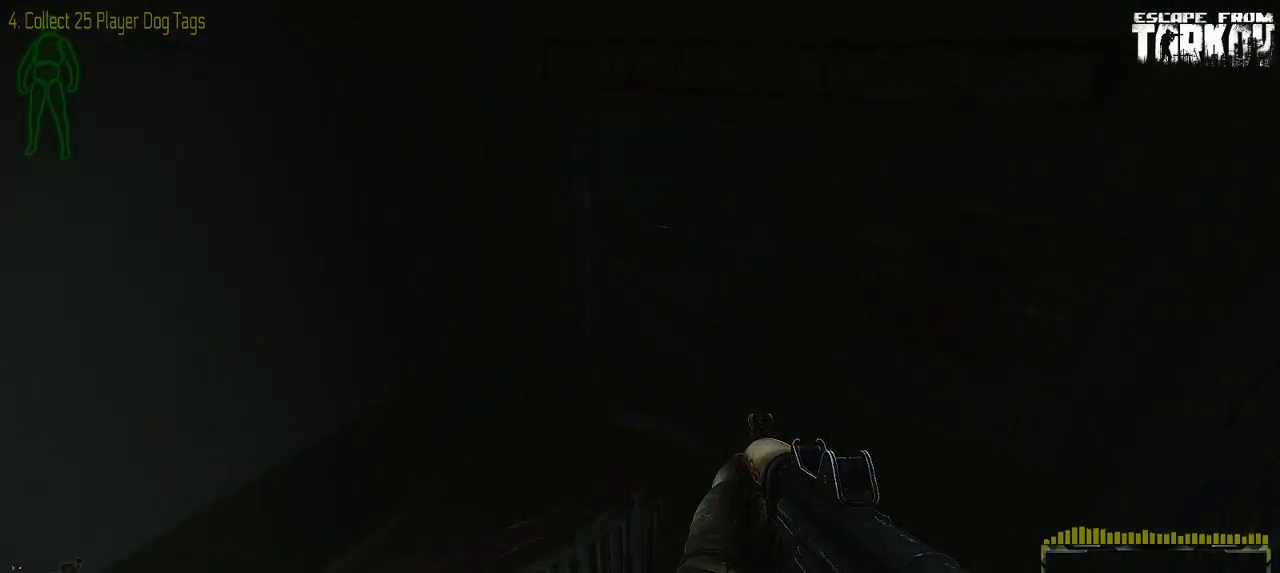
{"keys": ["w"], "mouse": [], "events": [[50, "d", "down"], [500, "d", "up"]]}
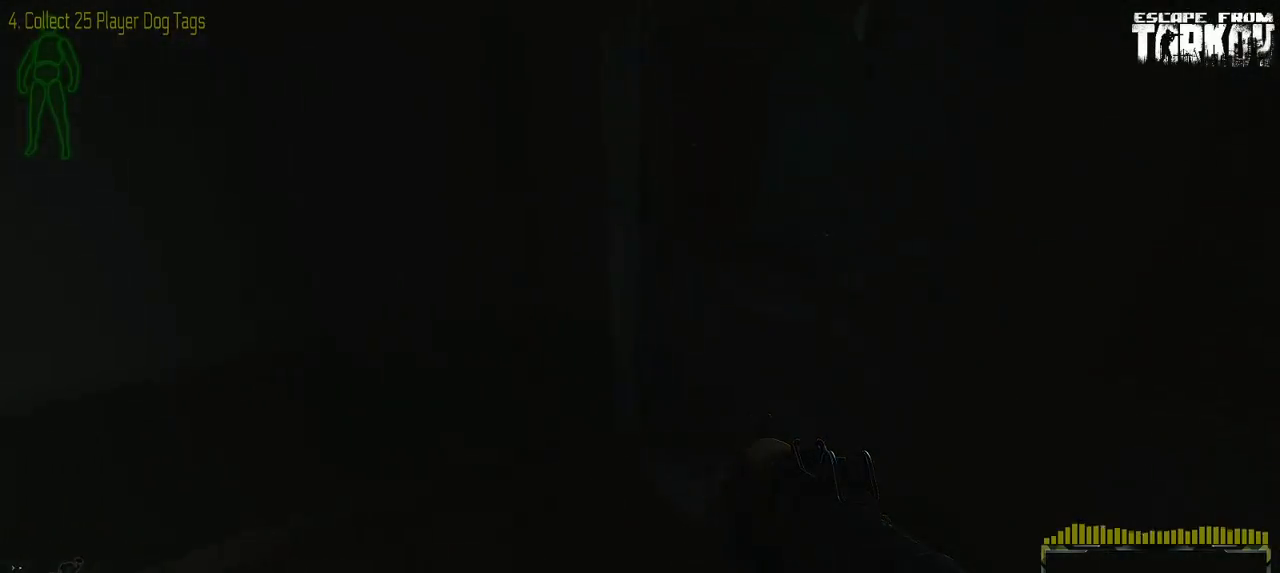
{"keys": ["w"], "mouse": [], "events": [[233, "d", "down"], [467, "d", "up"]]}
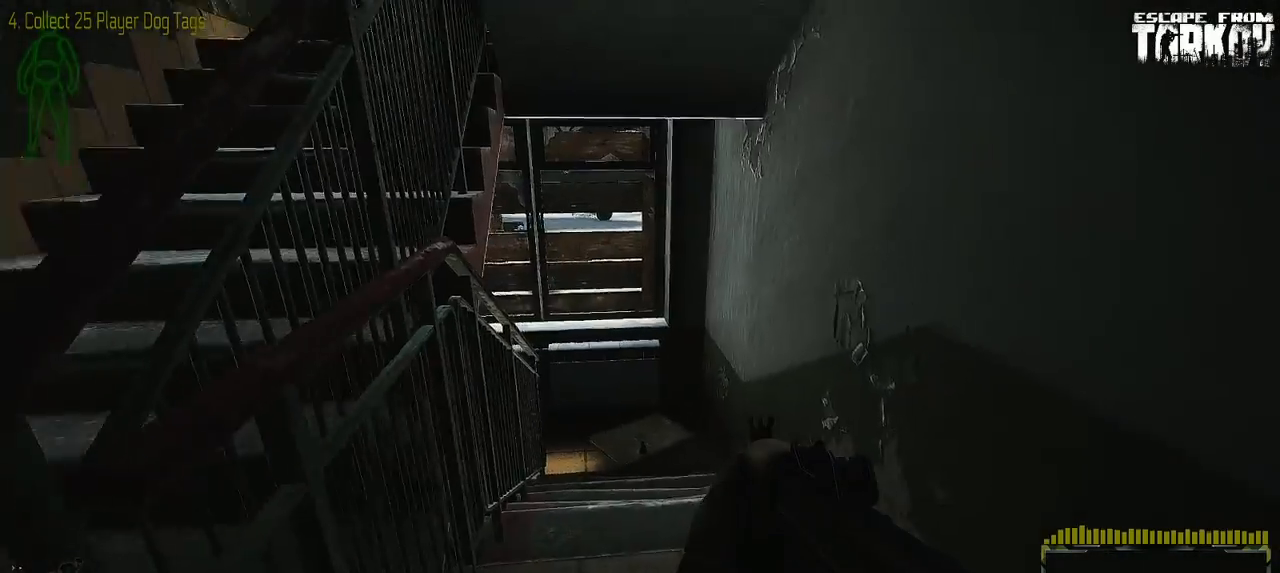
{"keys": ["w"], "mouse": [], "events": []}
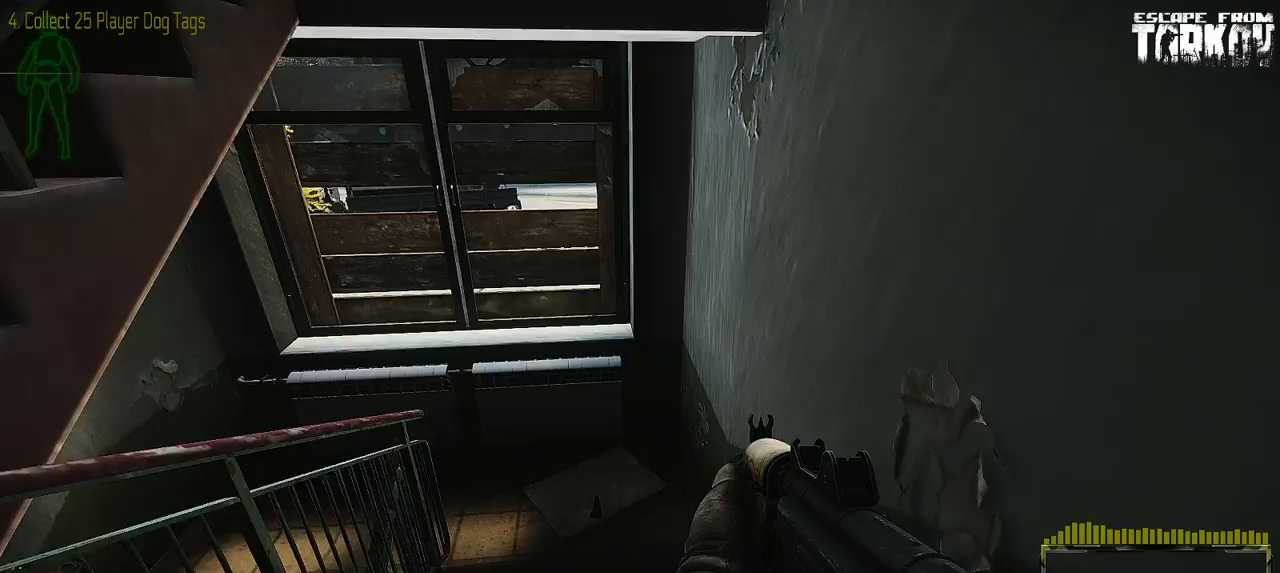
{"keys": ["w"], "mouse": [], "events": []}
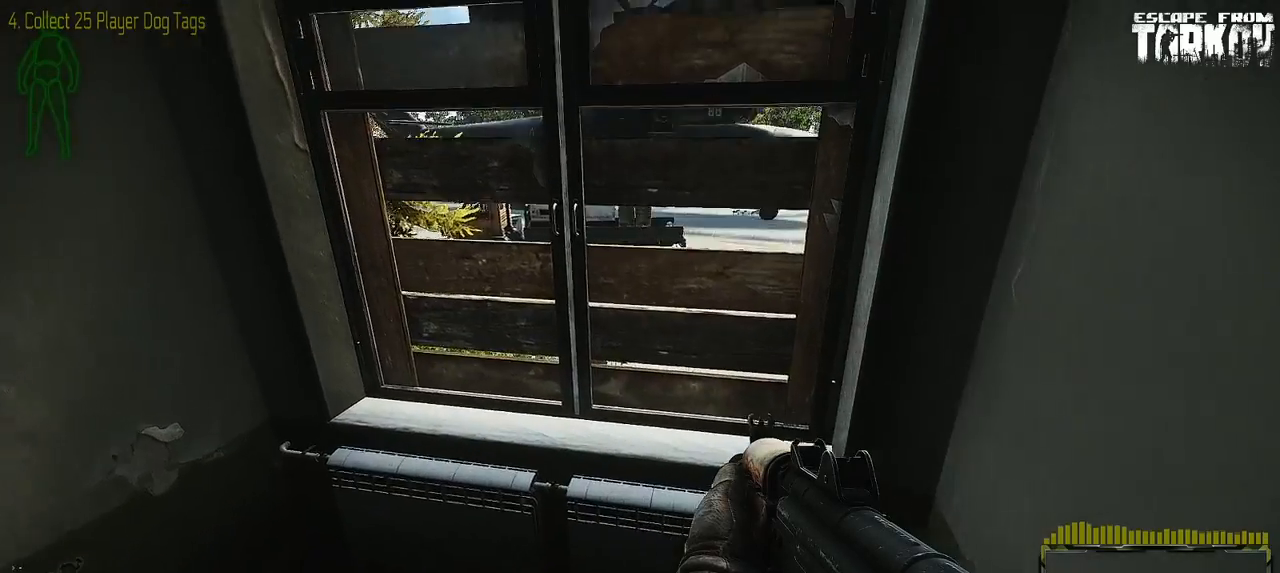
{"keys": ["d", "w"], "mouse": [], "events": [[333, "d", "down"]]}
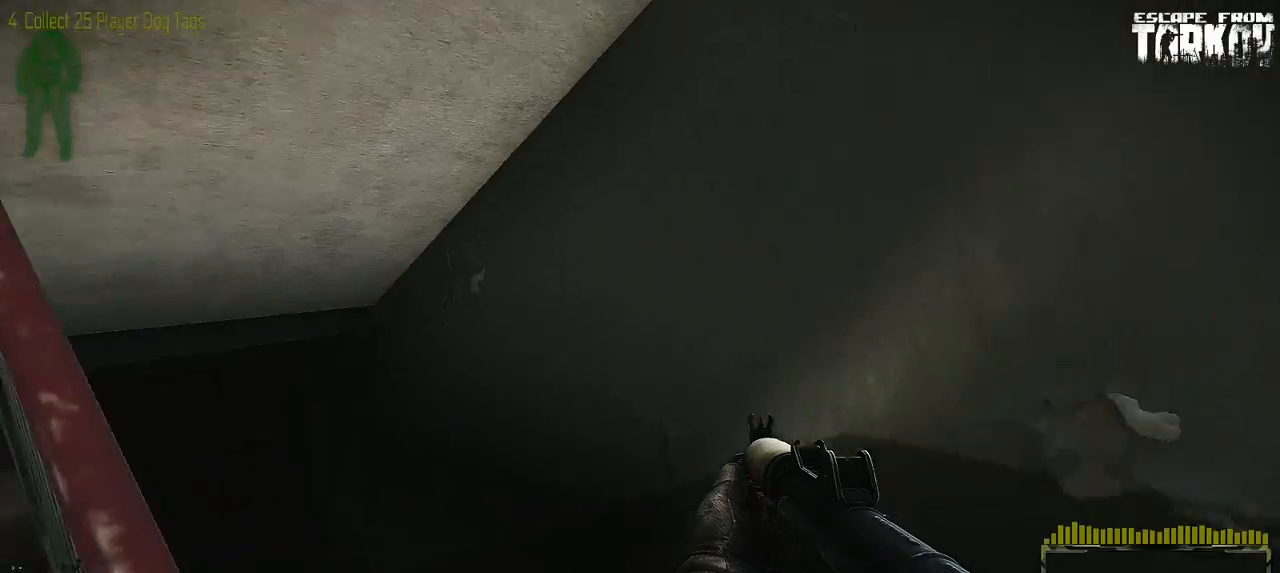
{"keys": ["w"], "mouse": [], "events": [[383, "d", "up"]]}
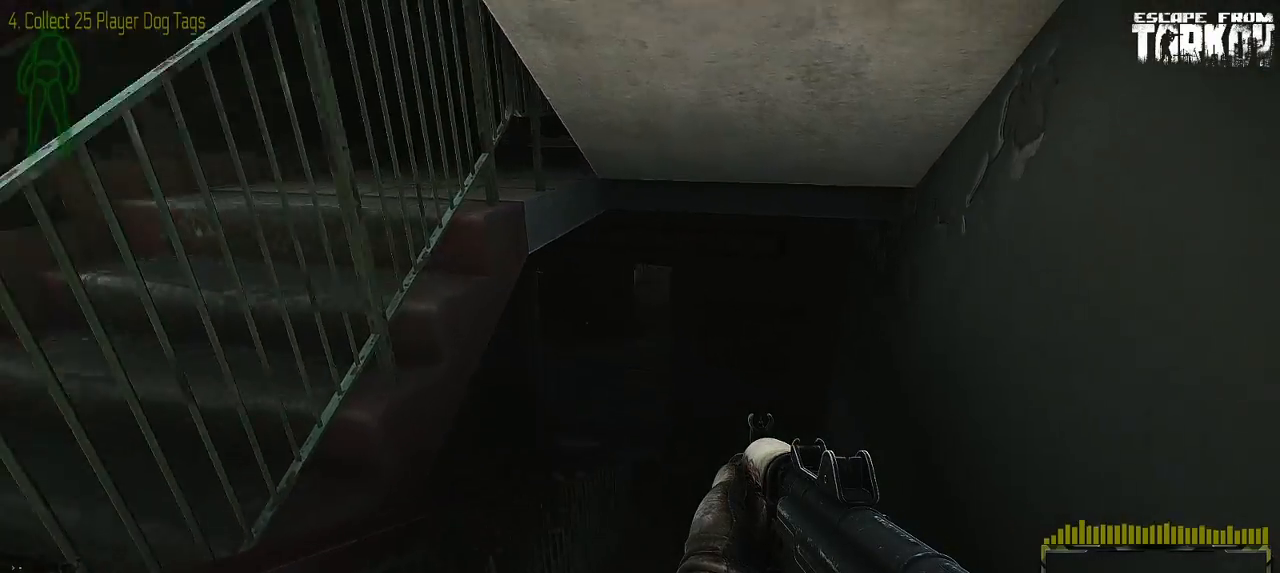
{"keys": ["d", "w"], "mouse": [], "events": [[383, "d", "down"]]}
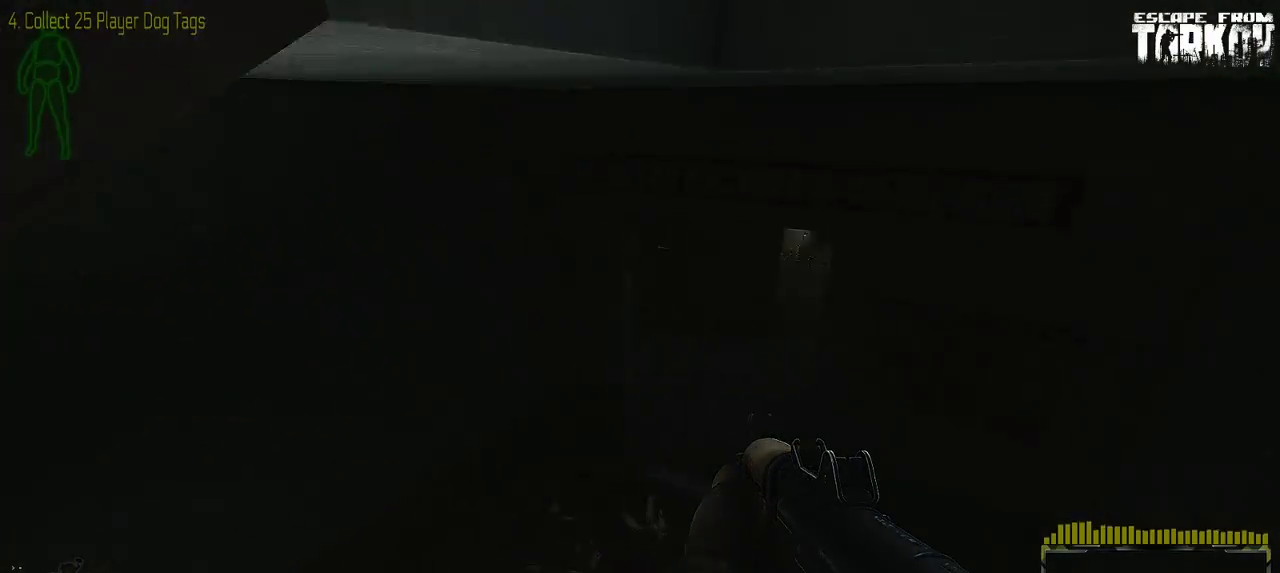
{"keys": ["d", "w"], "mouse": [], "events": []}
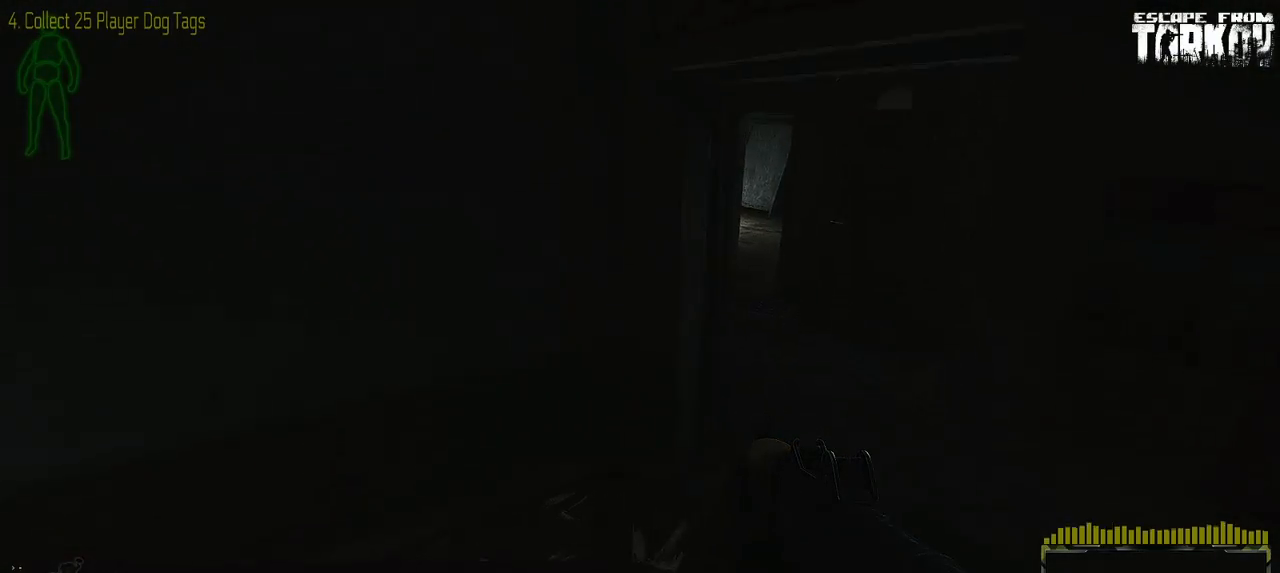
{"keys": ["w"], "mouse": [], "events": [[167, "d", "up"]]}
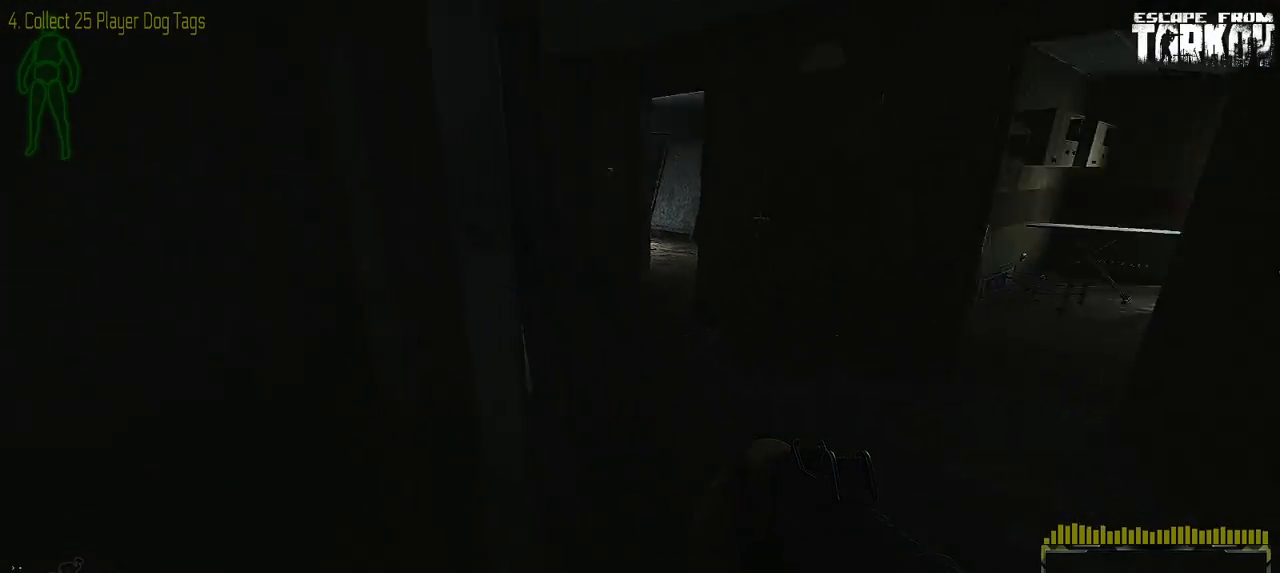
{"keys": ["a"], "mouse": [], "events": [[83, "a", "down"], [200, "w", "up"]]}
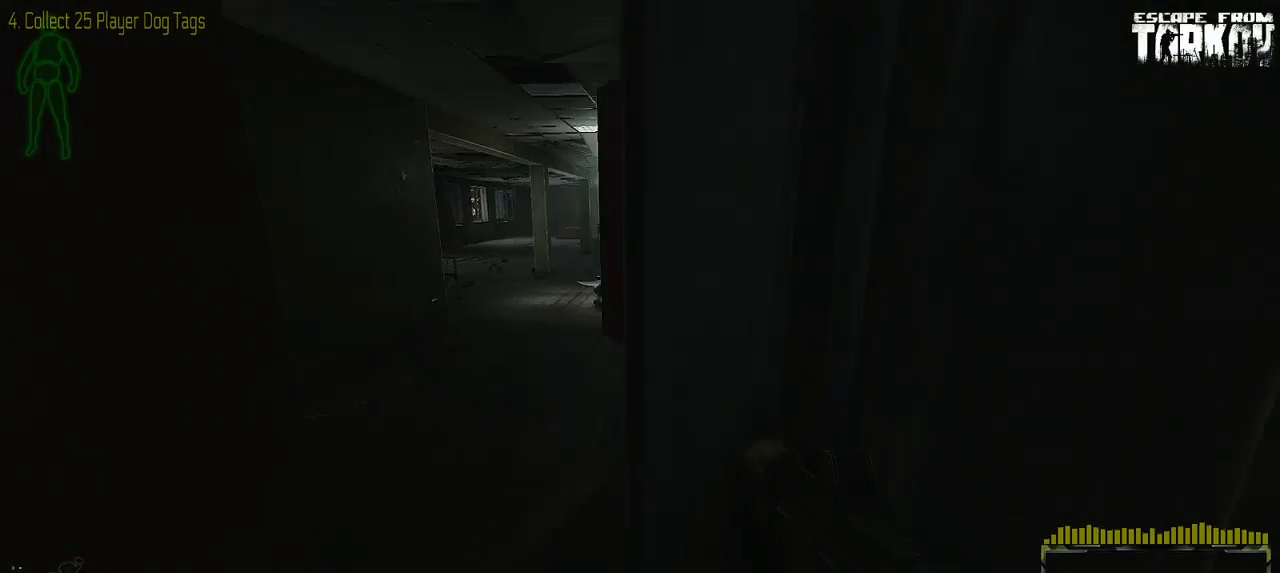
{"keys": [], "mouse": [], "events": [[50, "a", "up"]]}
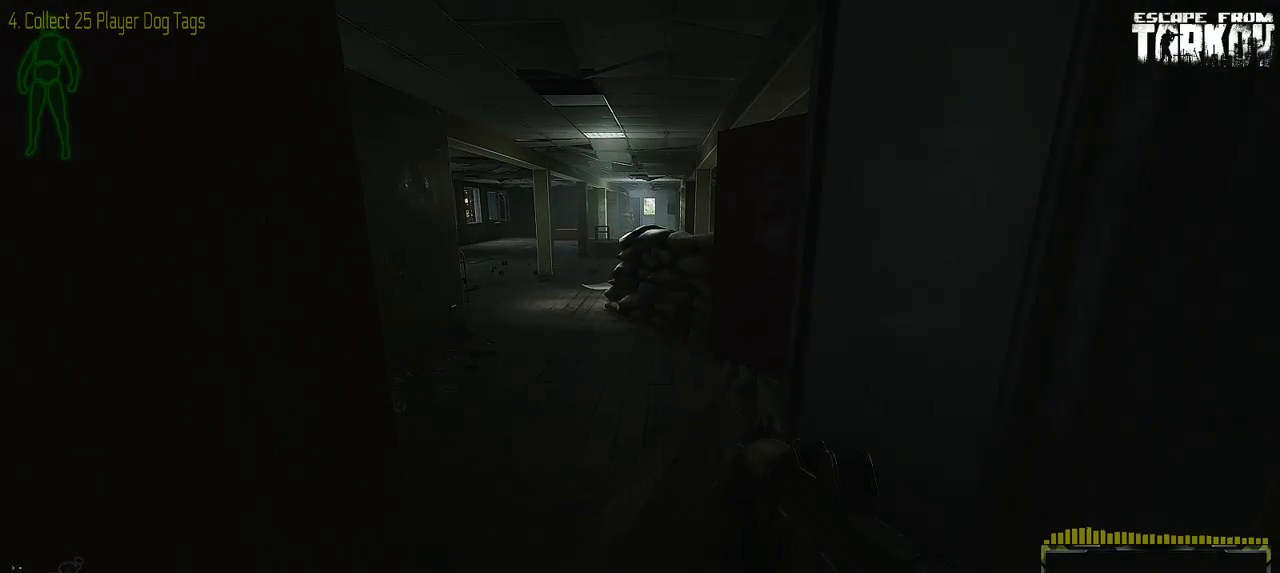
{"keys": ["a"], "mouse": [], "events": [[300, "a", "down"]]}
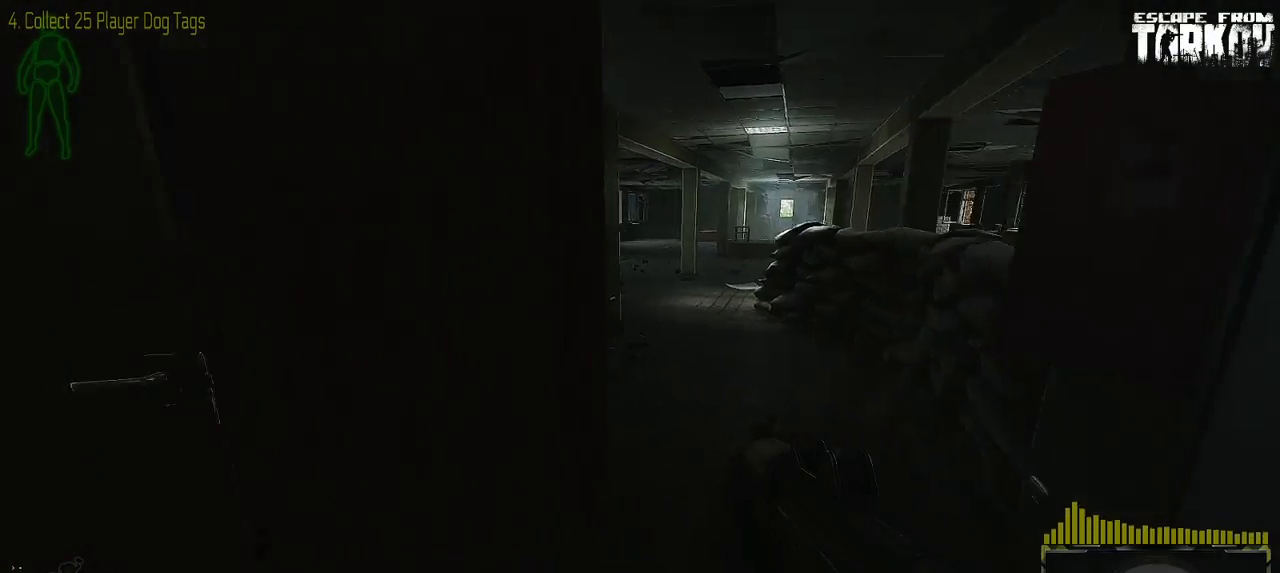
{"keys": ["w"], "mouse": [], "events": [[67, "a", "up"], [233, "w", "down"]]}
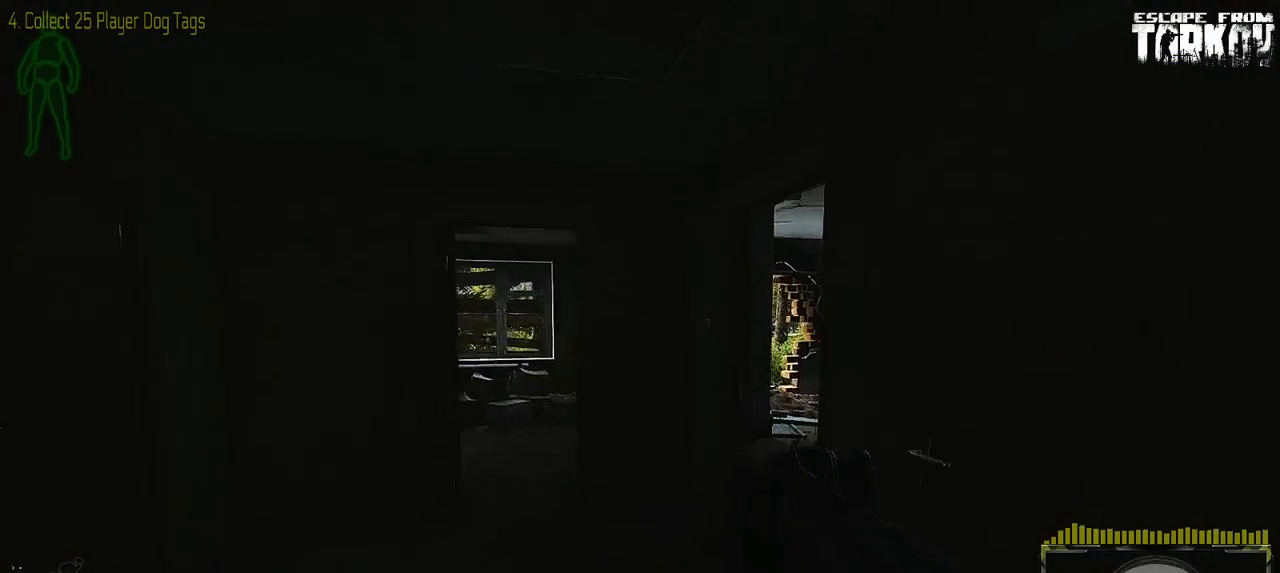
{"keys": ["w"], "mouse": [], "events": []}
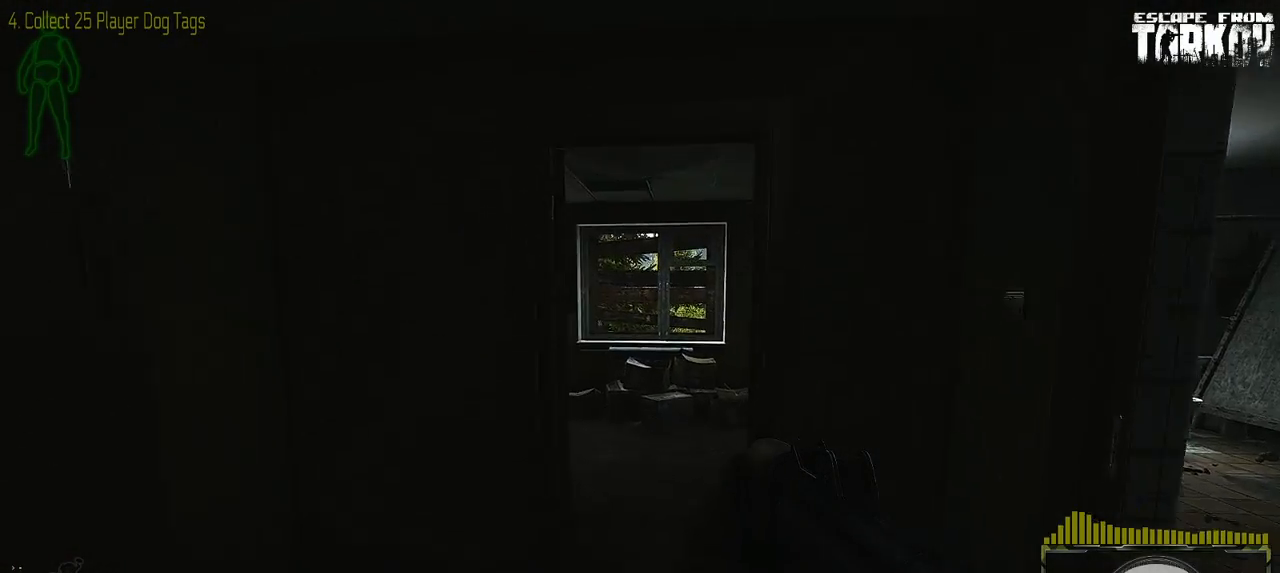
{"keys": ["d"], "mouse": [], "events": [[267, "d", "down"], [400, "w", "up"]]}
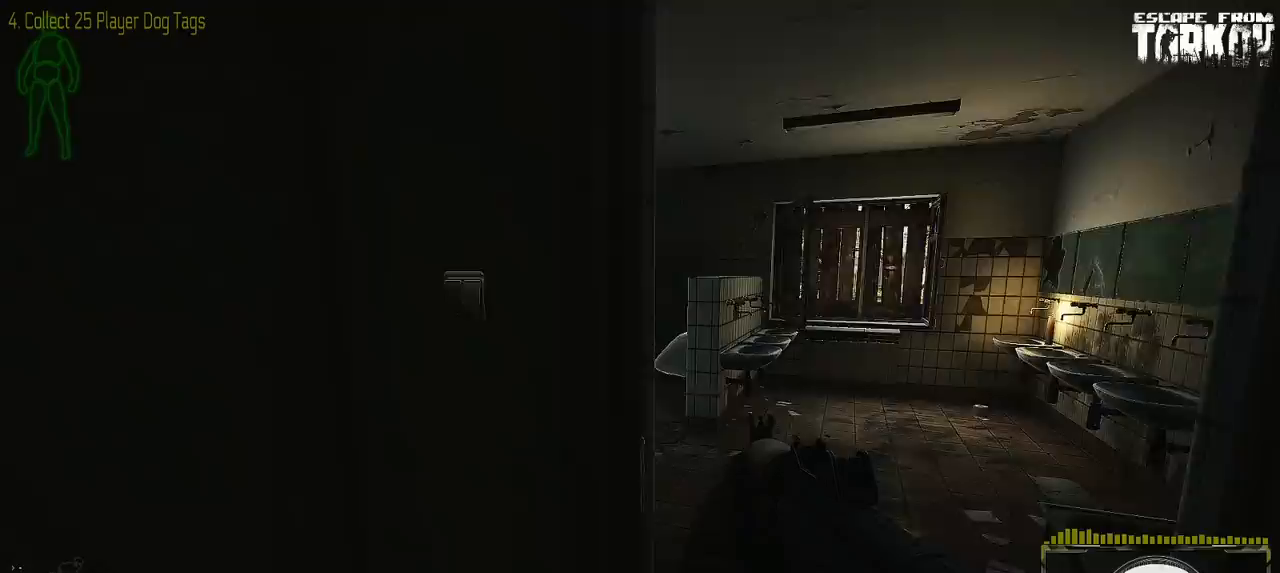
{"keys": ["w"], "mouse": [], "events": [[133, "w", "down"], [350, "d", "up"]]}
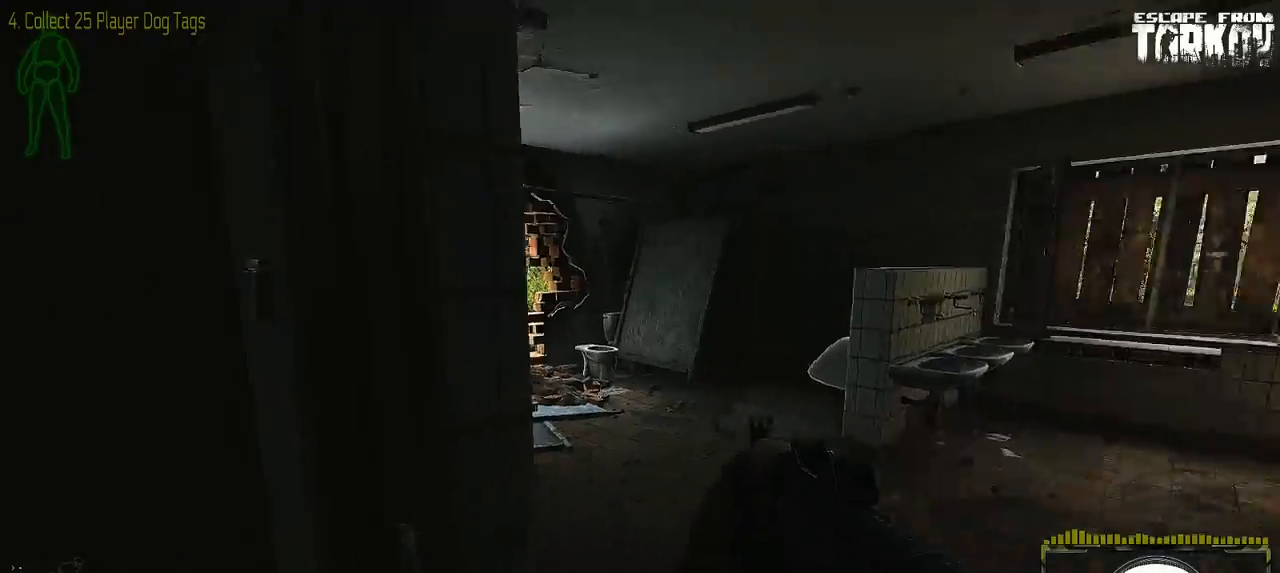
{"keys": ["w"], "mouse": [], "events": [[200, "d", "down"], [450, "d", "up"]]}
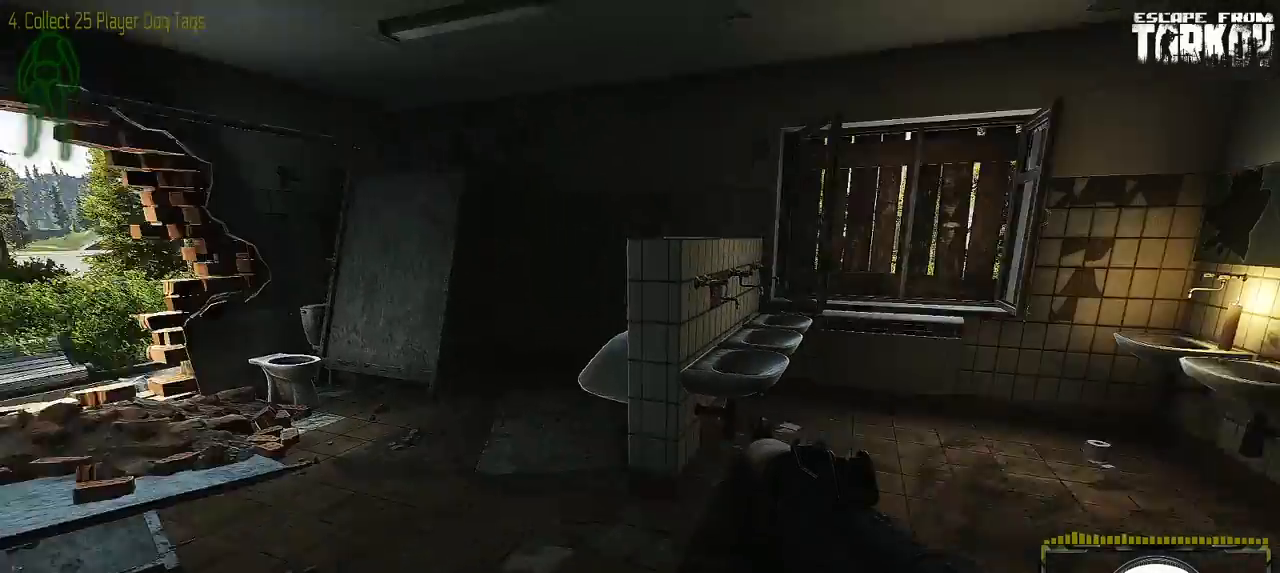
{"keys": ["w"], "mouse": [], "events": [[133, "w", "up"], [500, "w", "down"]]}
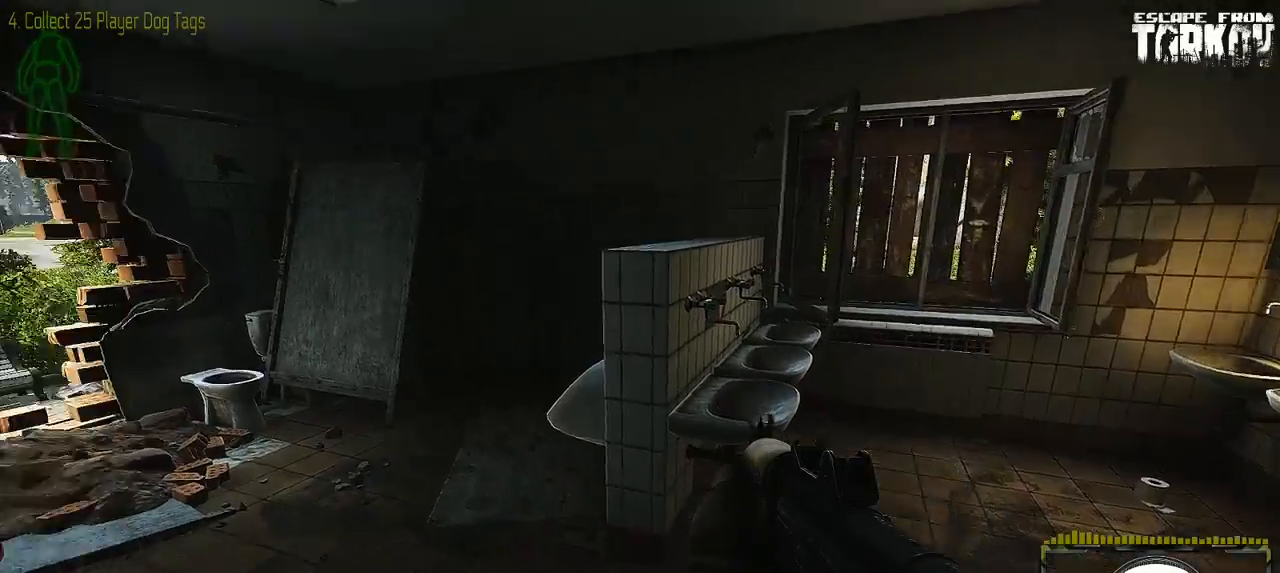
{"keys": ["w"], "mouse": [], "events": [[33, "d", "down"], [283, "d", "up"]]}
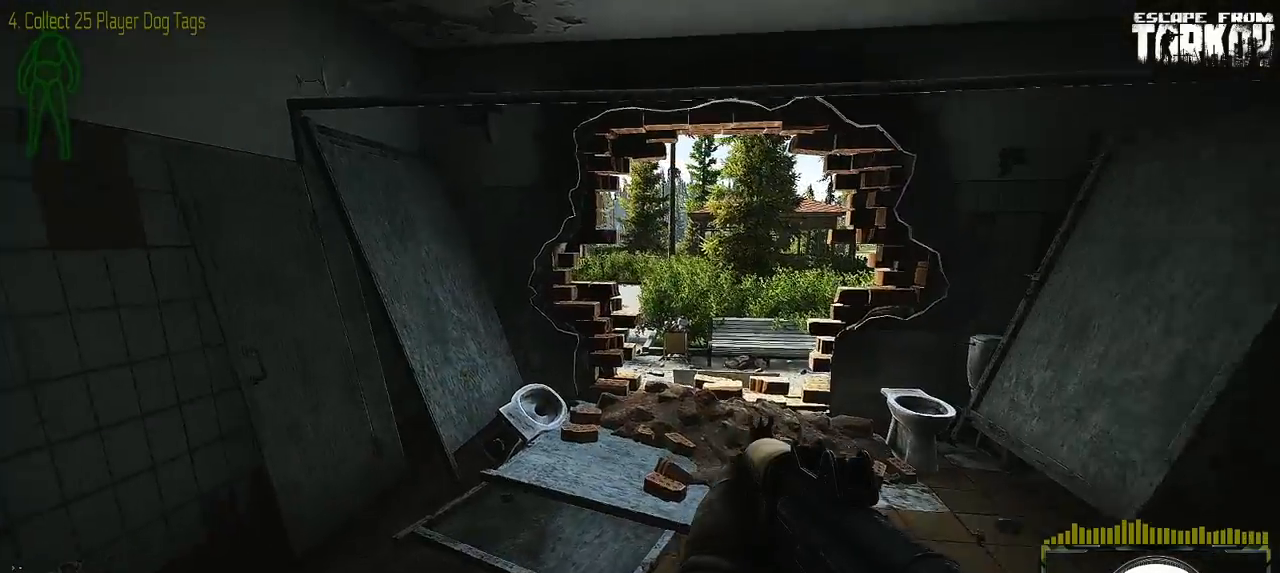
{"keys": ["w"], "mouse": [], "events": [[117, "d", "down"], [367, "d", "up"]]}
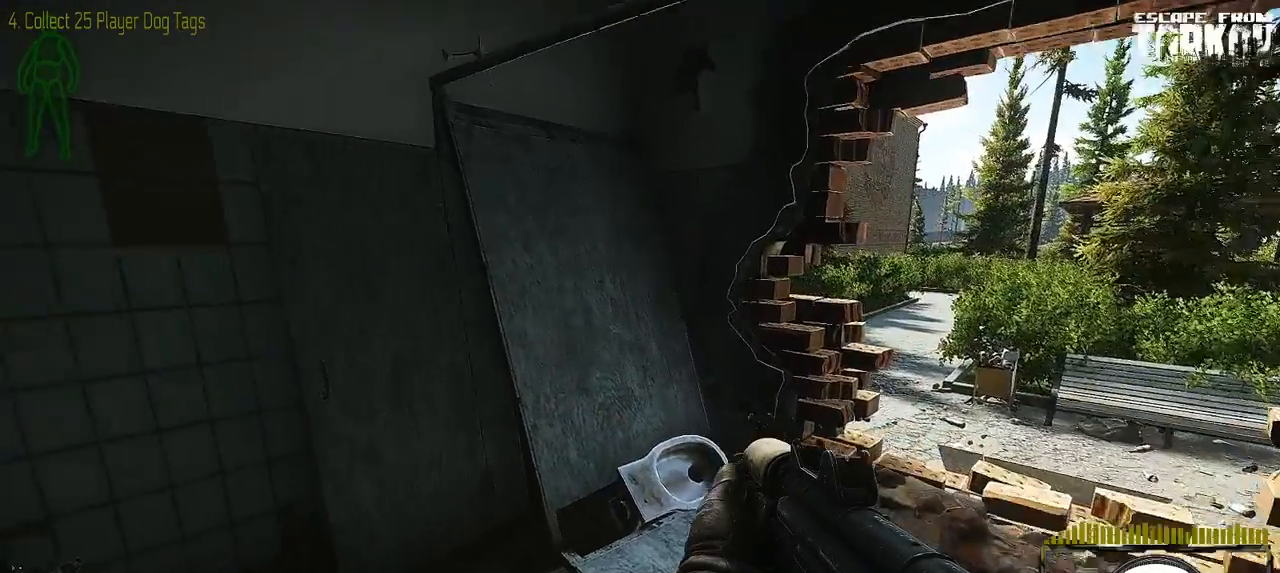
{"keys": [], "mouse": [], "events": [[50, "d", "down"], [117, "w", "up"], [417, "d", "up"]]}
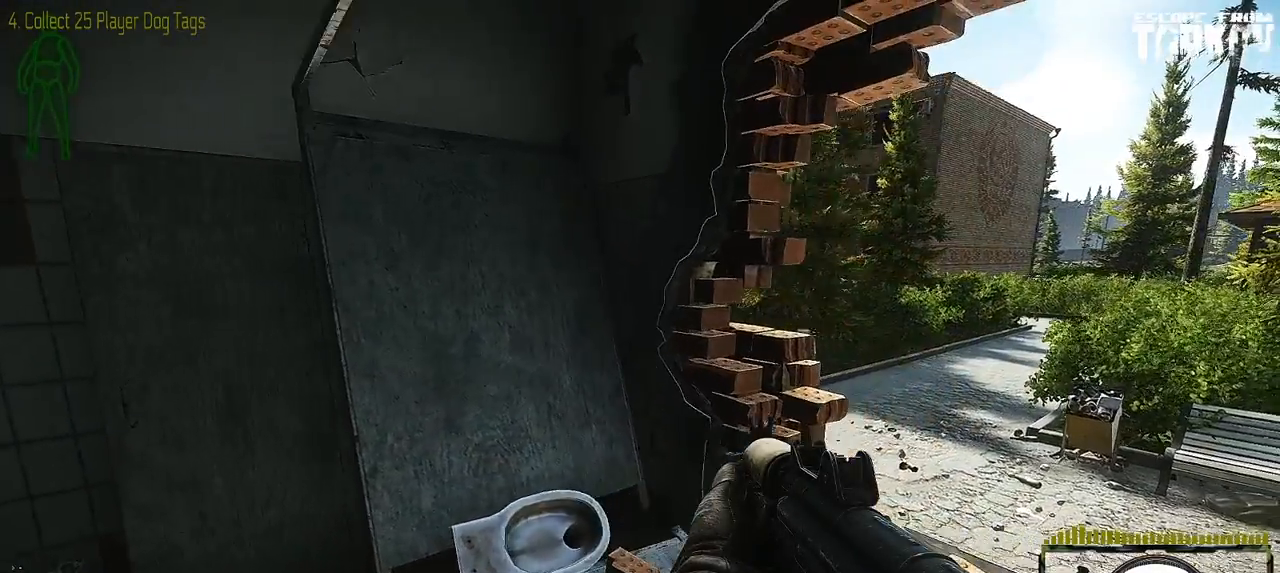
{"keys": [], "mouse": [], "events": []}
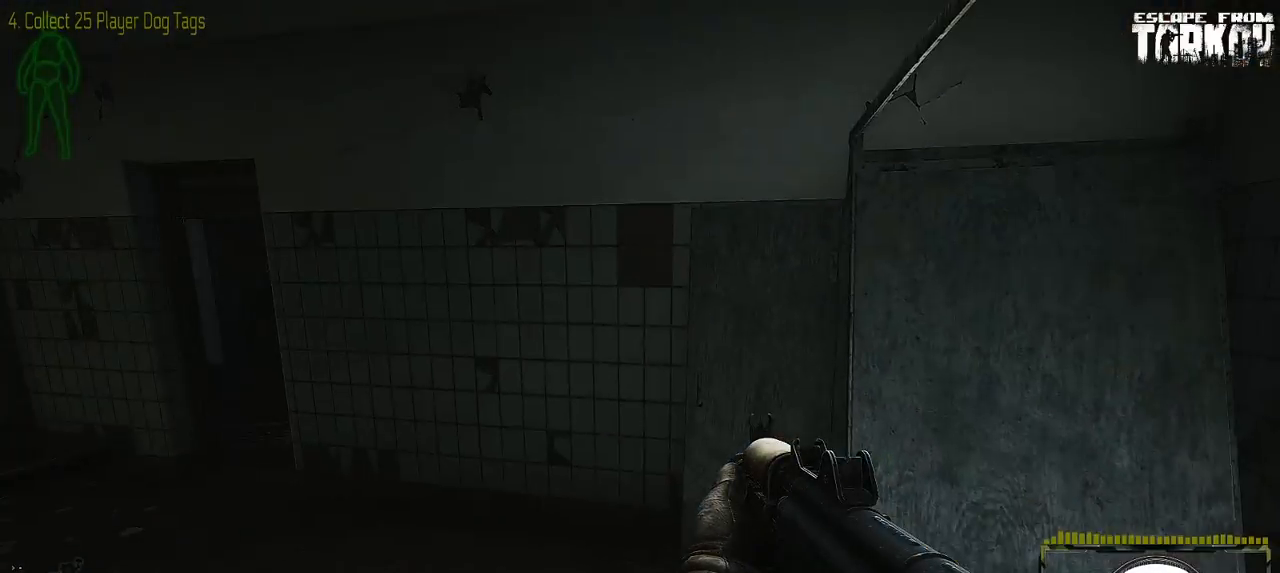
{"keys": [], "mouse": [], "events": []}
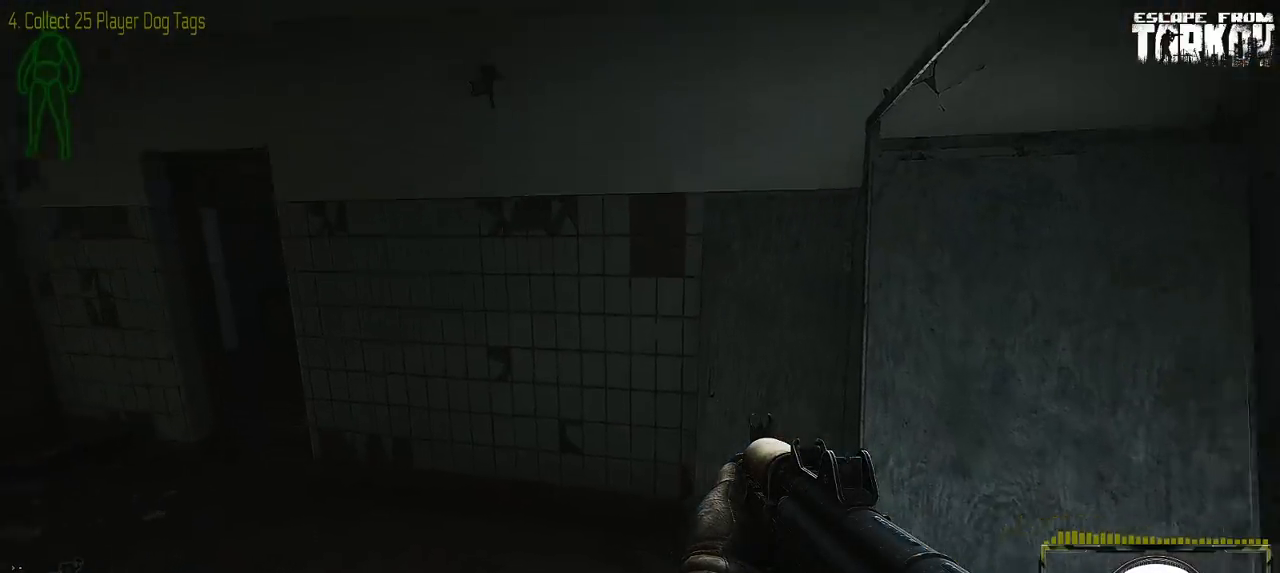
{"keys": ["d"], "mouse": [], "events": [[500, "d", "down"]]}
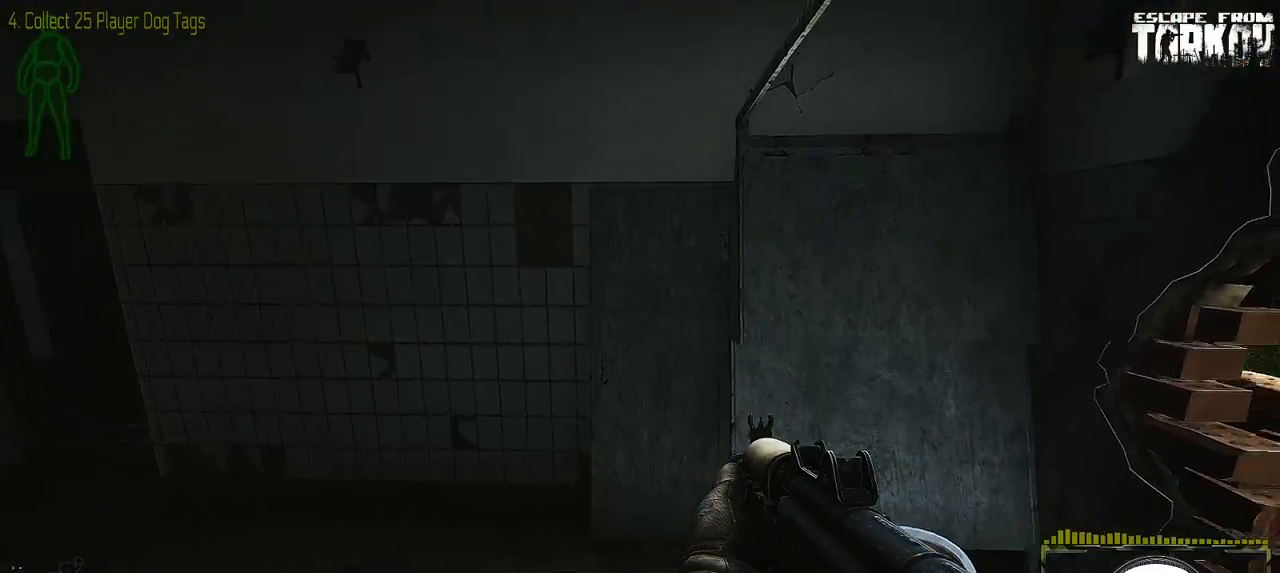
{"keys": ["w"], "mouse": [], "events": [[233, "w", "down"], [483, "d", "up"]]}
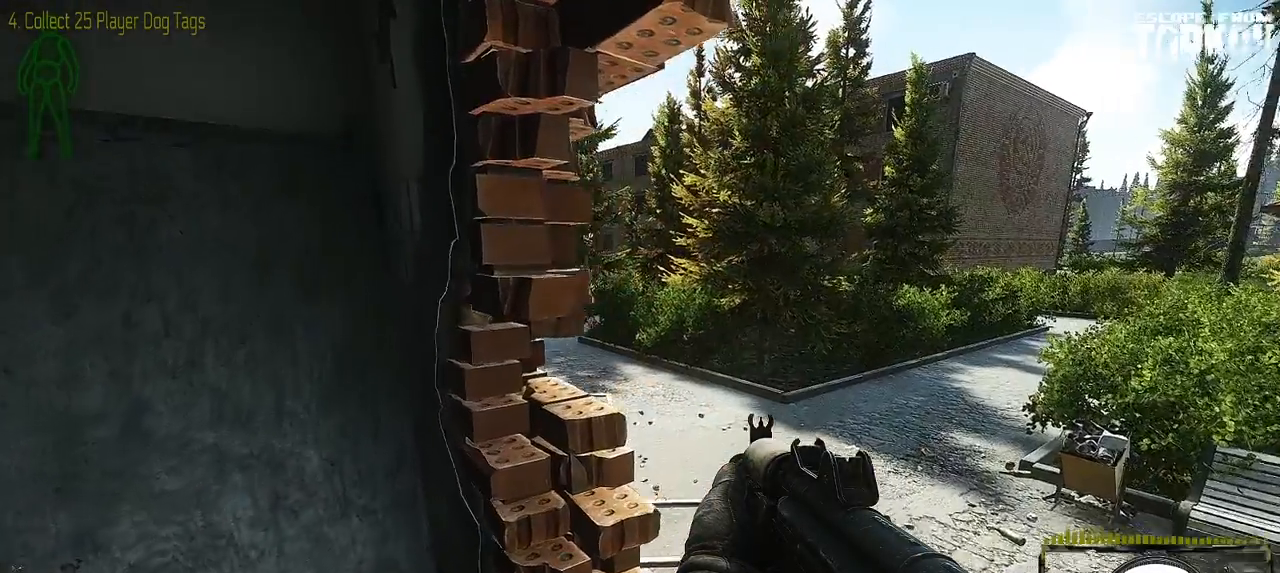
{"keys": [], "mouse": [], "events": [[67, "w", "up"]]}
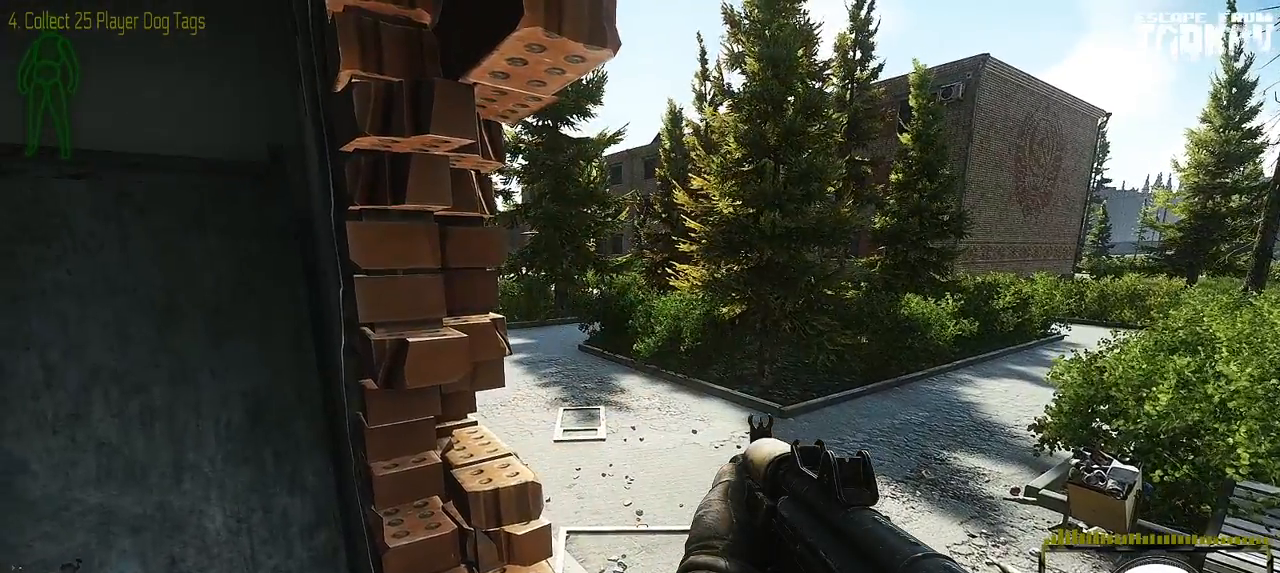
{"keys": [], "mouse": [], "events": [[183, "d", "down"], [333, "d", "up"]]}
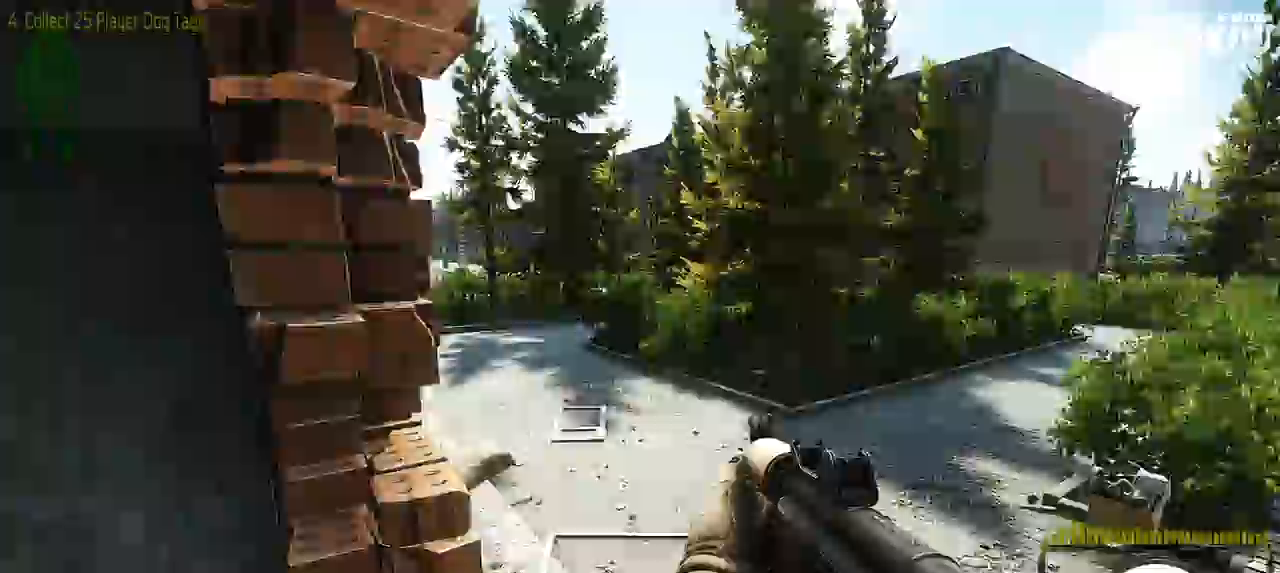
{"keys": ["d", "w"], "mouse": [], "events": [[367, "d", "down"], [367, "w", "down"]]}